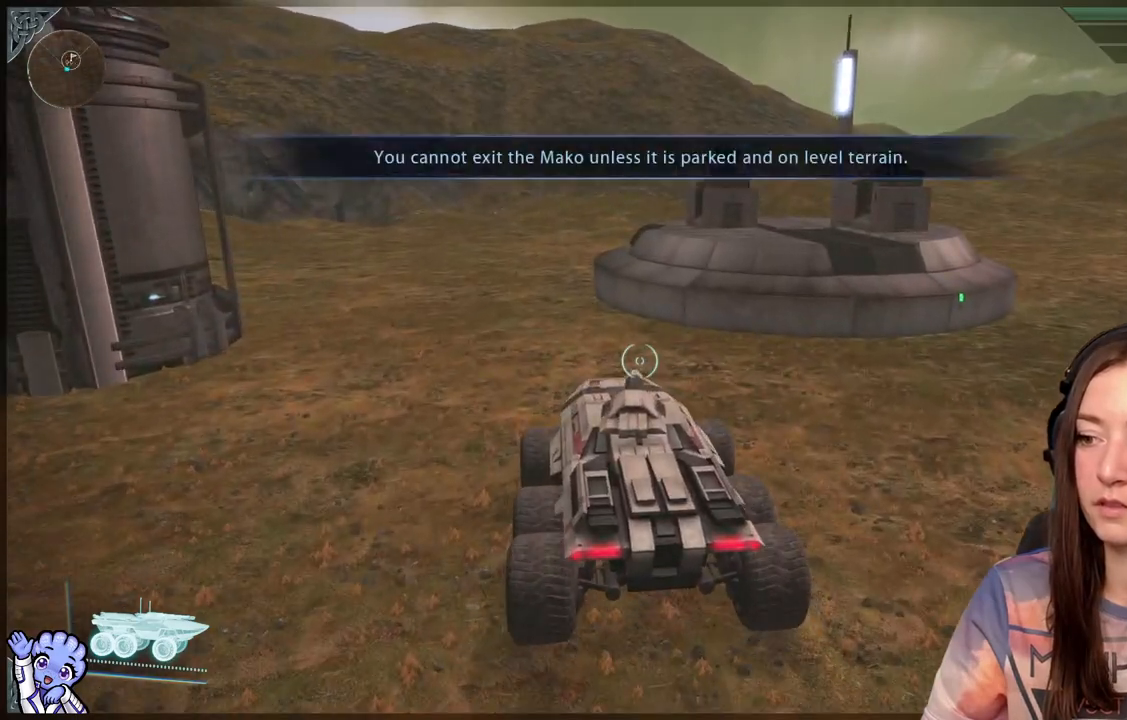
Gameplay with a controller (Xbox layout); each line is a JSON object with the inputs held at the frame after it. "events" lists button and stick changes between this image and that frame as [ms after this image, input, new state], when the widget could be followed in between.
{"buttons": [], "left_stick": "up", "right_stick": "center", "events": [[200, "B", "down"], [267, "B", "up"], [500, "left_stick", "up"]]}
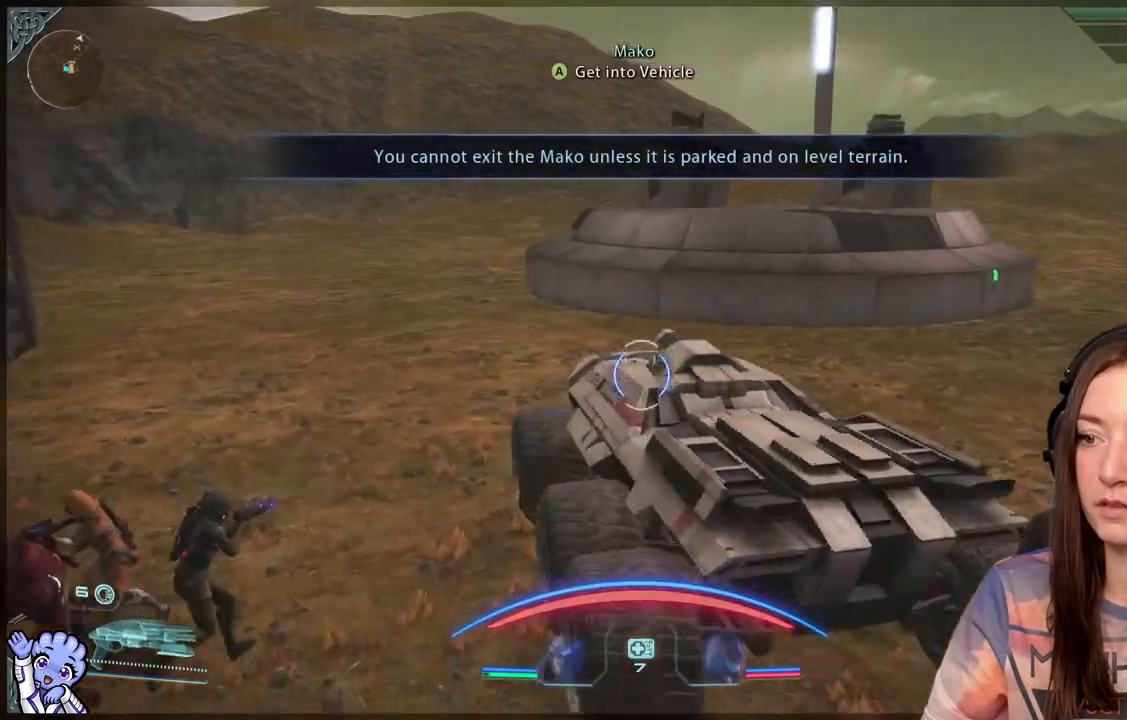
{"buttons": [], "left_stick": "up", "right_stick": "center", "events": []}
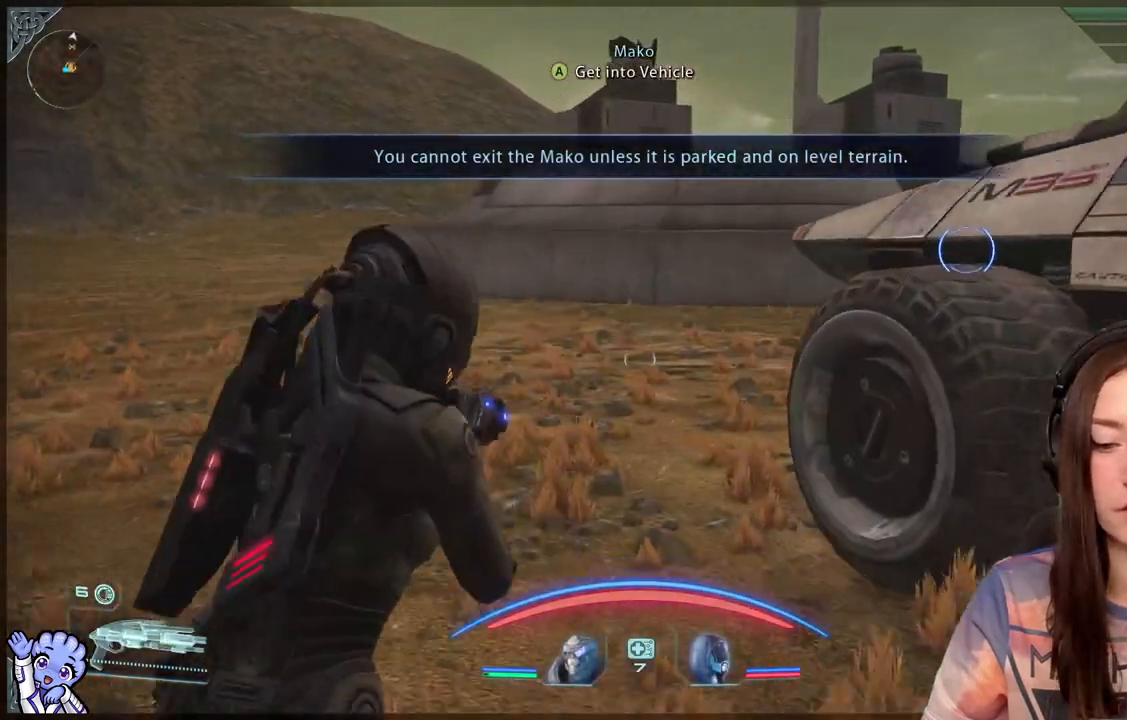
{"buttons": [], "left_stick": "up", "right_stick": "center", "events": []}
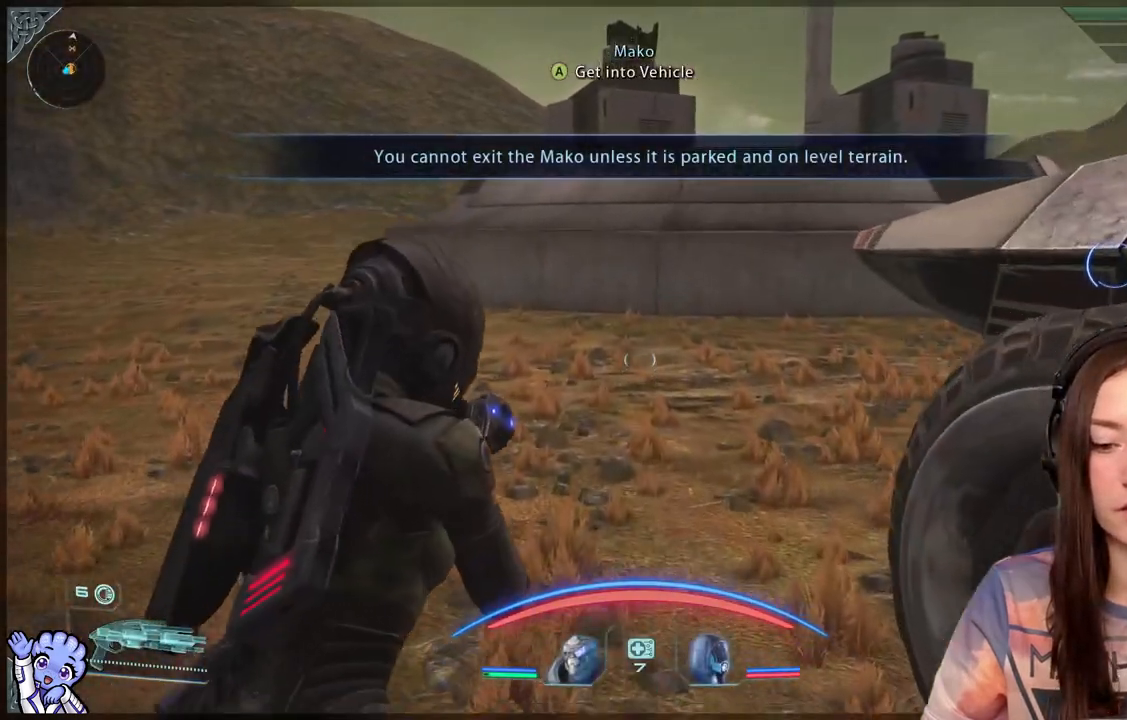
{"buttons": [], "left_stick": "up", "right_stick": "right", "events": [[350, "right_stick", "right"]]}
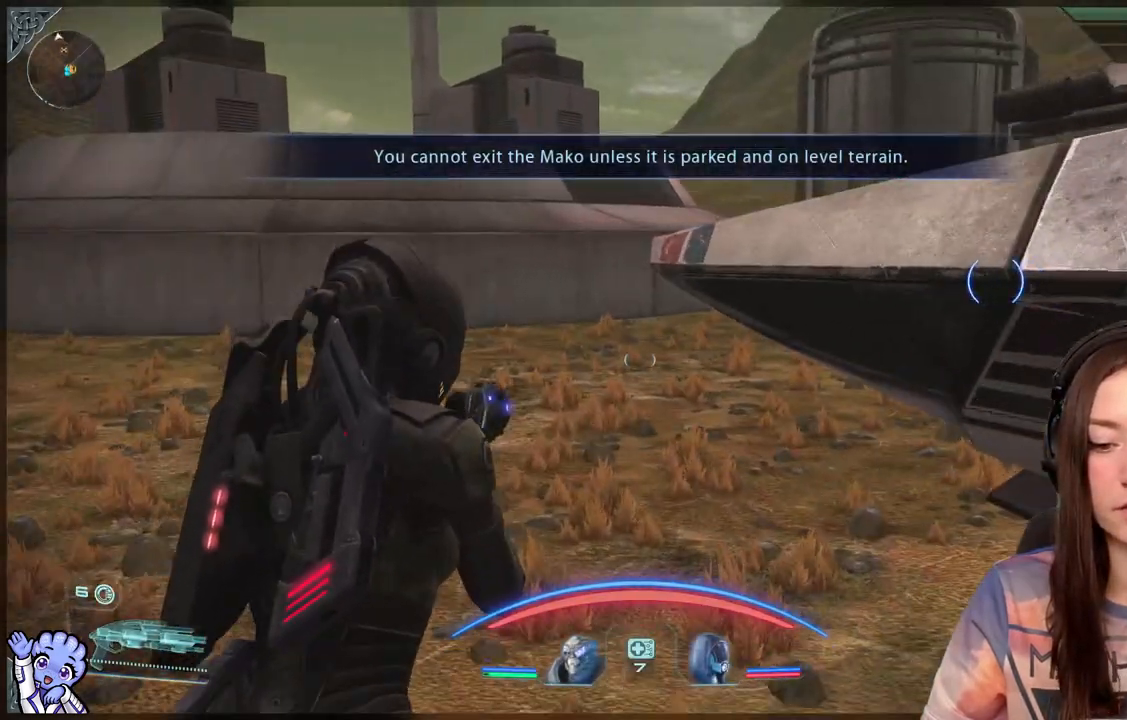
{"buttons": [], "left_stick": "up", "right_stick": "center", "events": [[100, "right_stick", "center"]]}
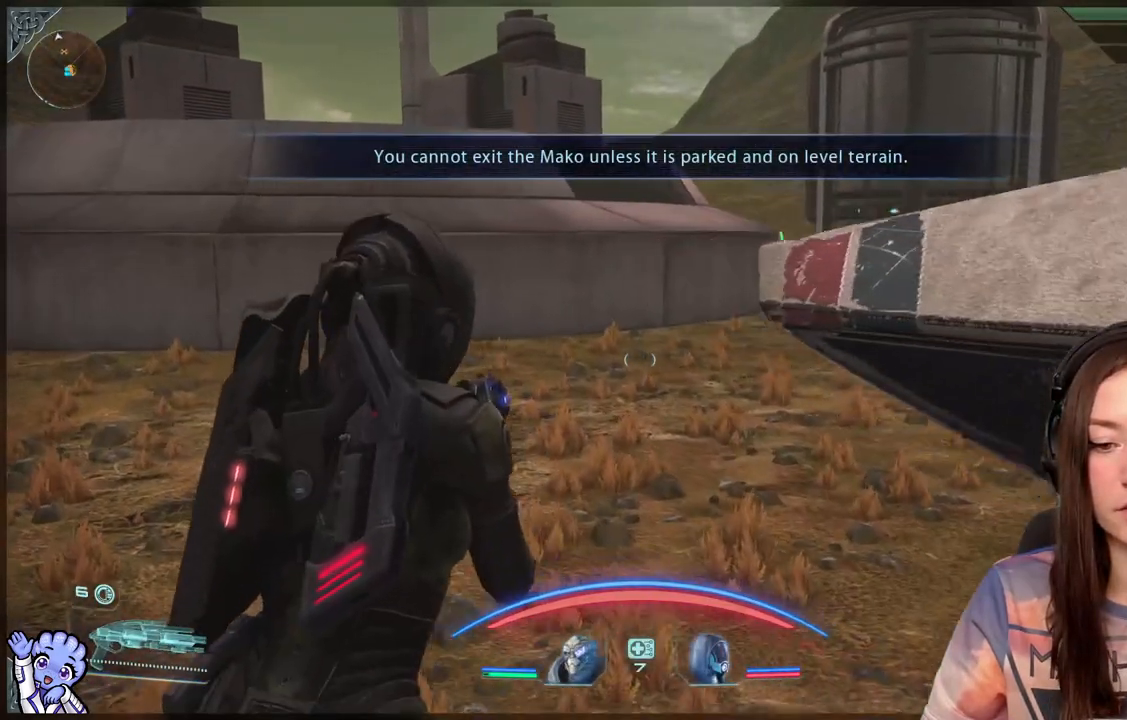
{"buttons": [], "left_stick": "up", "right_stick": "center", "events": []}
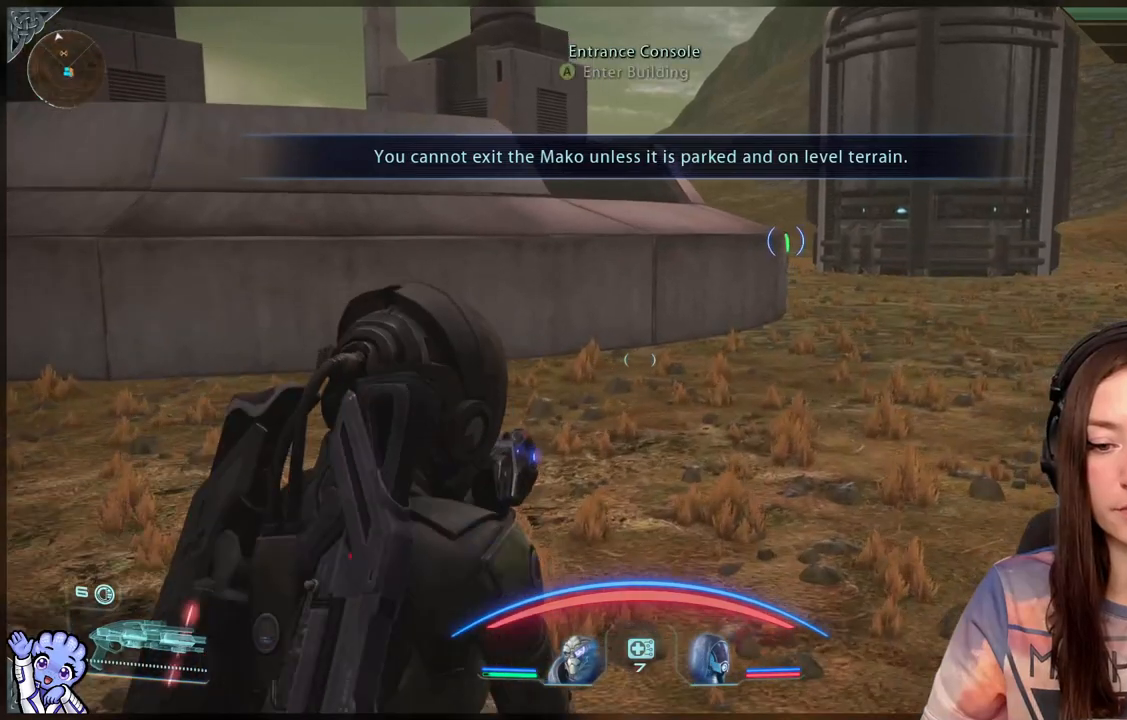
{"buttons": [], "left_stick": "up", "right_stick": "center", "events": []}
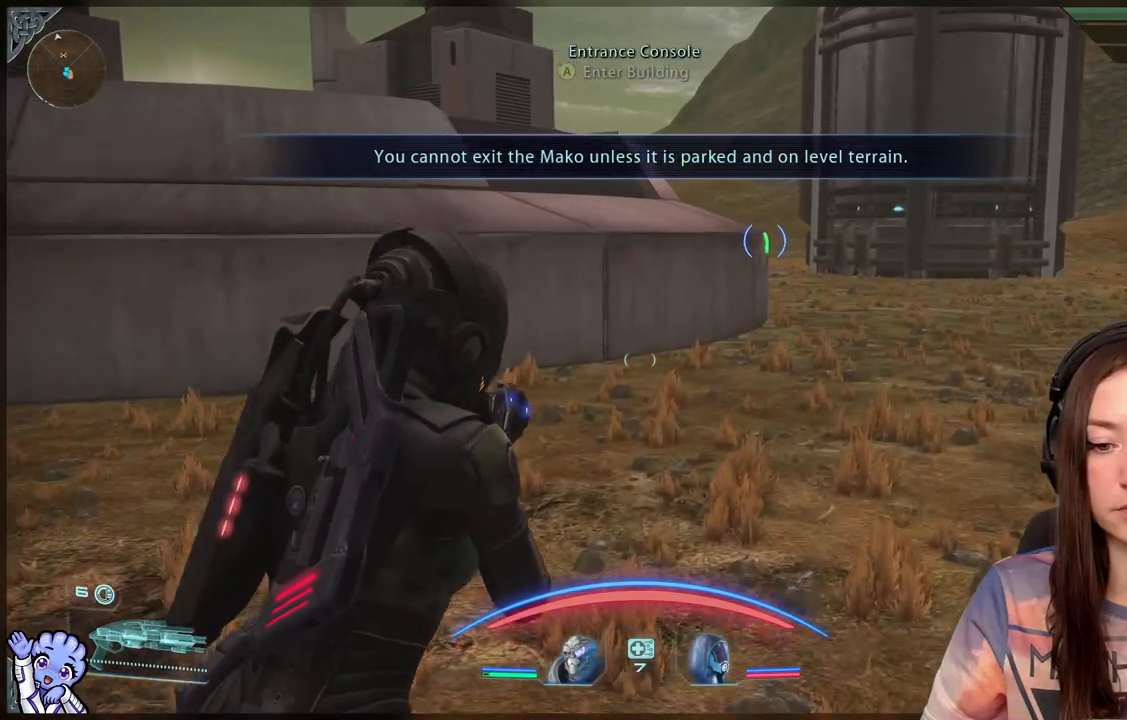
{"buttons": [], "left_stick": "up", "right_stick": "center", "events": []}
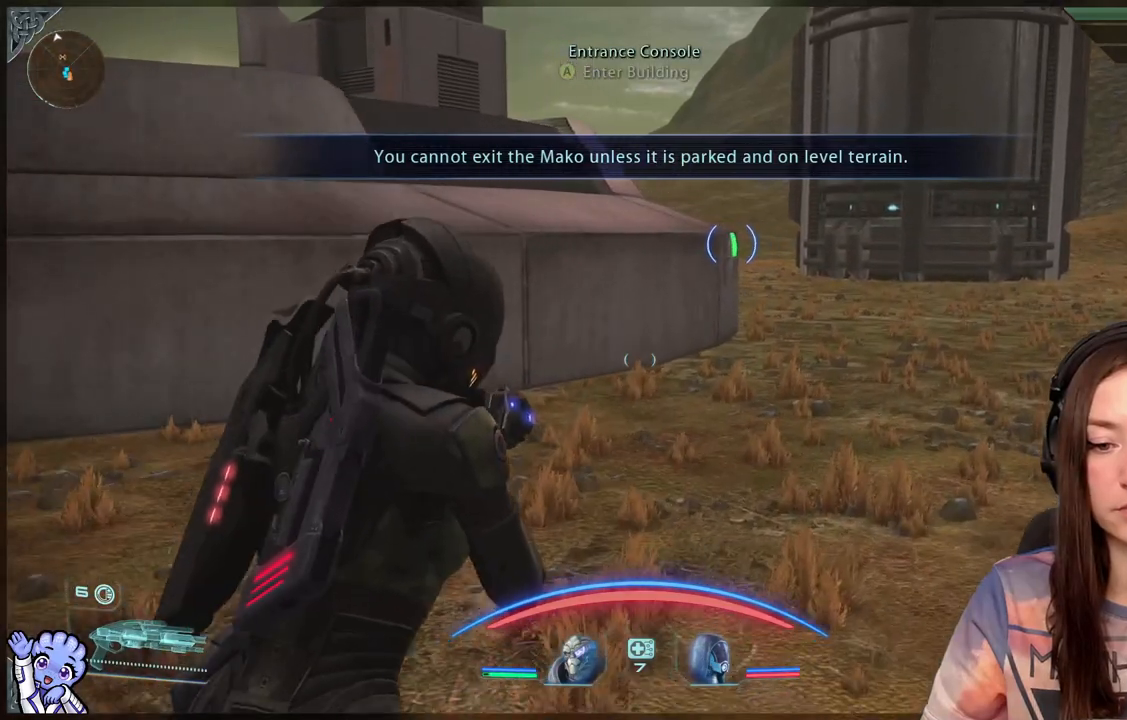
{"buttons": [], "left_stick": "up", "right_stick": "center", "events": []}
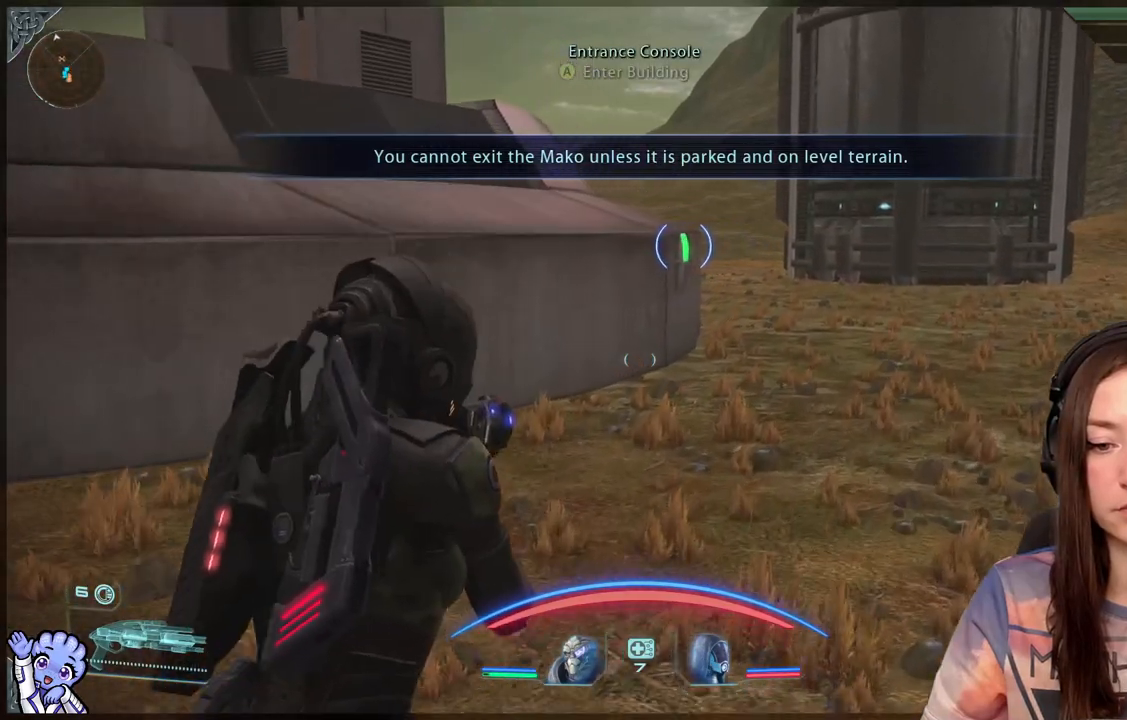
{"buttons": [], "left_stick": "up", "right_stick": "center", "events": []}
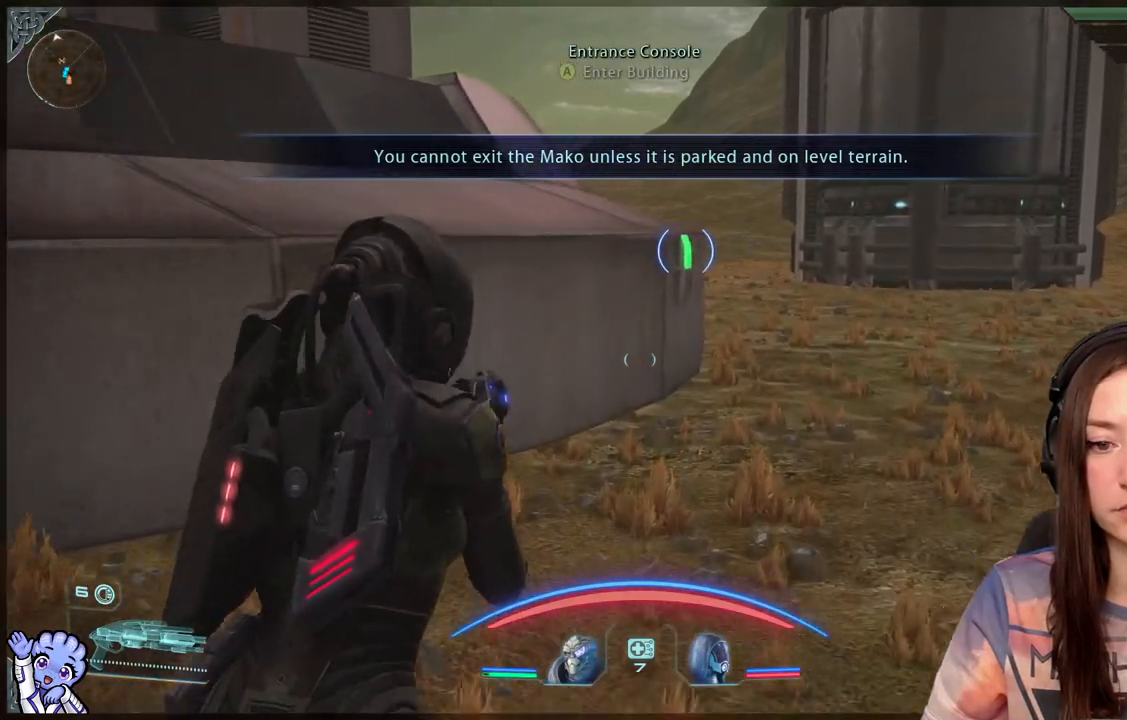
{"buttons": [], "left_stick": "up-right", "right_stick": "left", "events": [[333, "left_stick", "up-right"], [333, "right_stick", "left"]]}
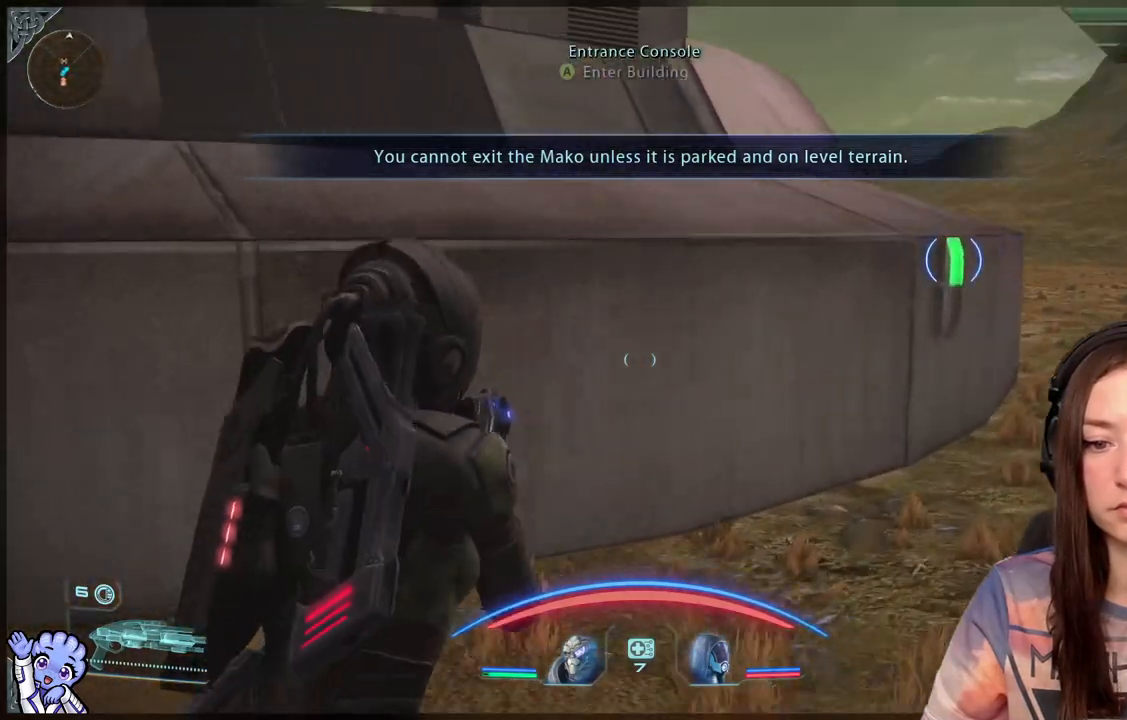
{"buttons": [], "left_stick": "up-right", "right_stick": "center", "events": [[83, "right_stick", "center"]]}
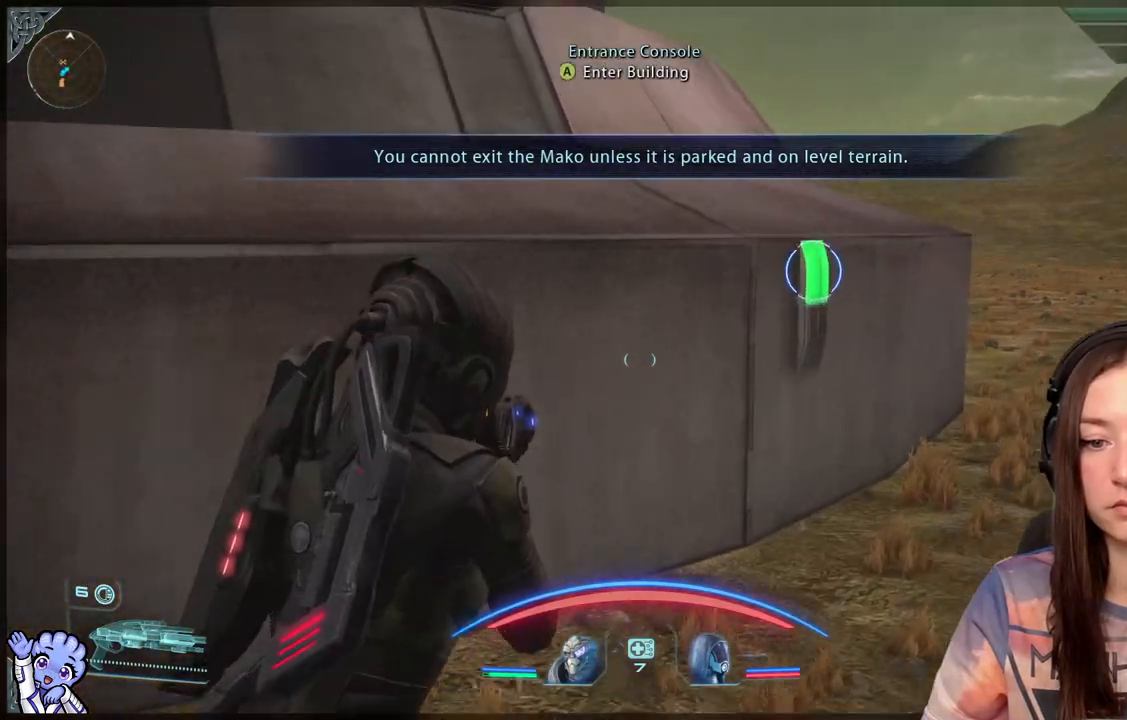
{"buttons": [], "left_stick": "down-right", "right_stick": "center", "events": [[83, "right_stick", "left"], [267, "left_stick", "right"], [317, "right_stick", "center"], [367, "left_stick", "down-right"]]}
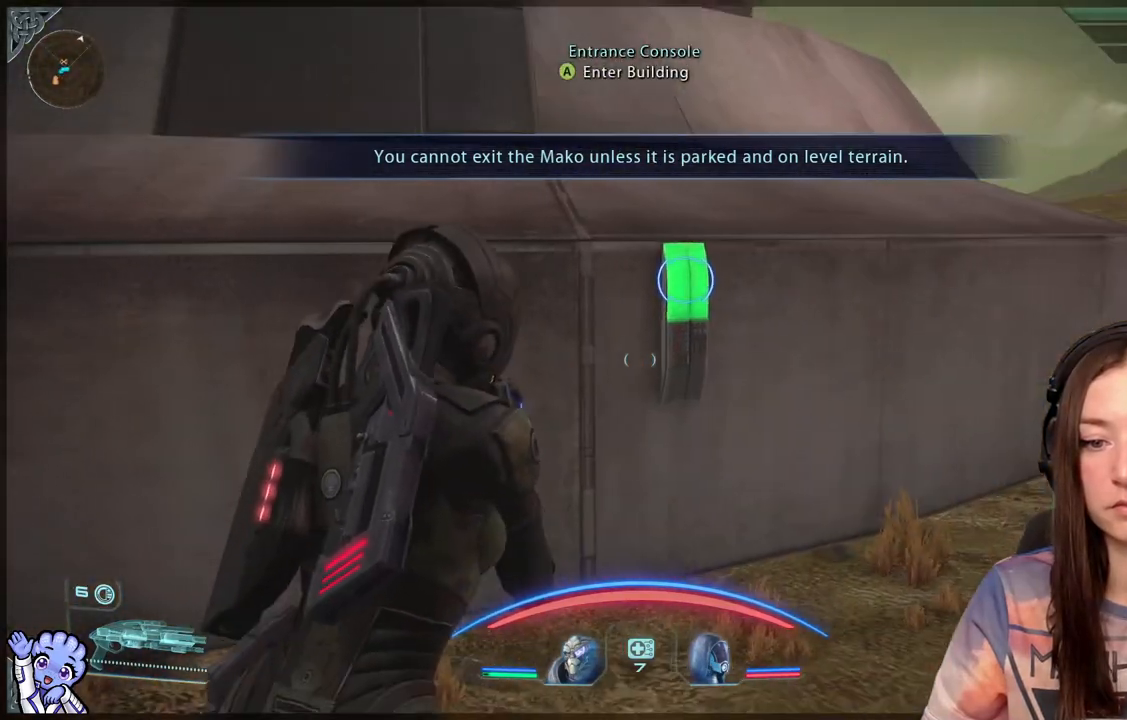
{"buttons": [], "left_stick": "center", "right_stick": "center", "events": [[67, "left_stick", "center"]]}
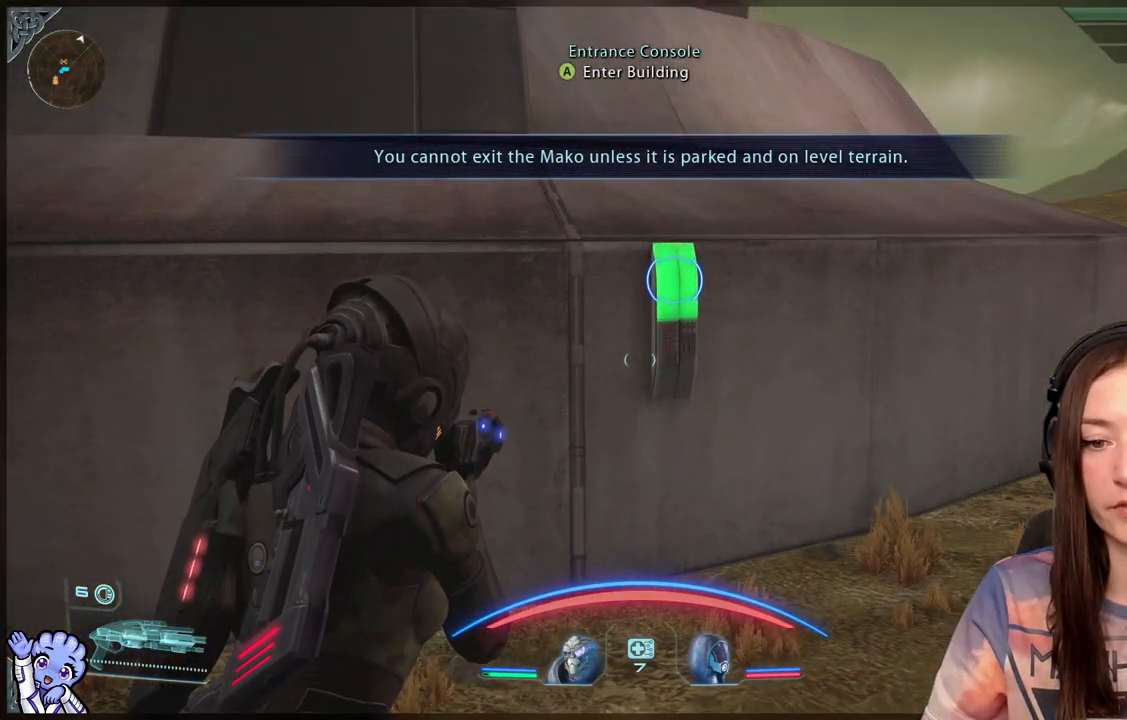
{"buttons": [], "left_stick": "center", "right_stick": "center", "events": [[200, "right_stick", "right"], [350, "right_stick", "center"]]}
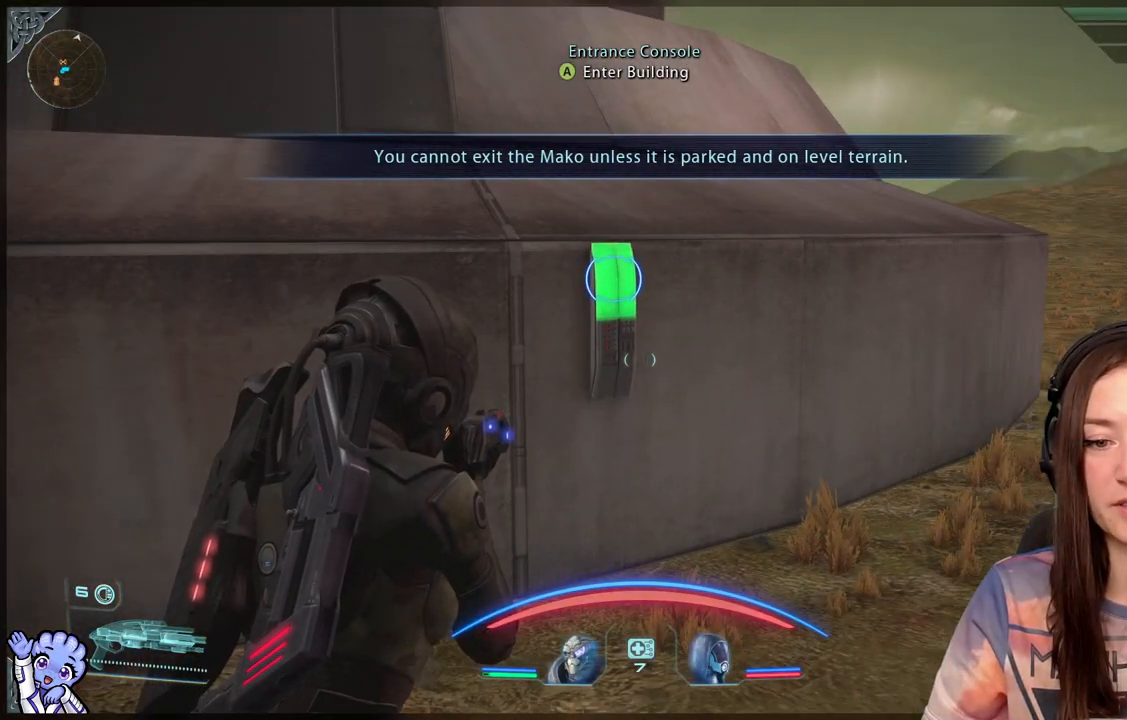
{"buttons": [], "left_stick": "up", "right_stick": "up-left", "events": [[50, "left_stick", "up-right"], [250, "right_stick", "left"], [400, "right_stick", "up-left"], [500, "left_stick", "up"]]}
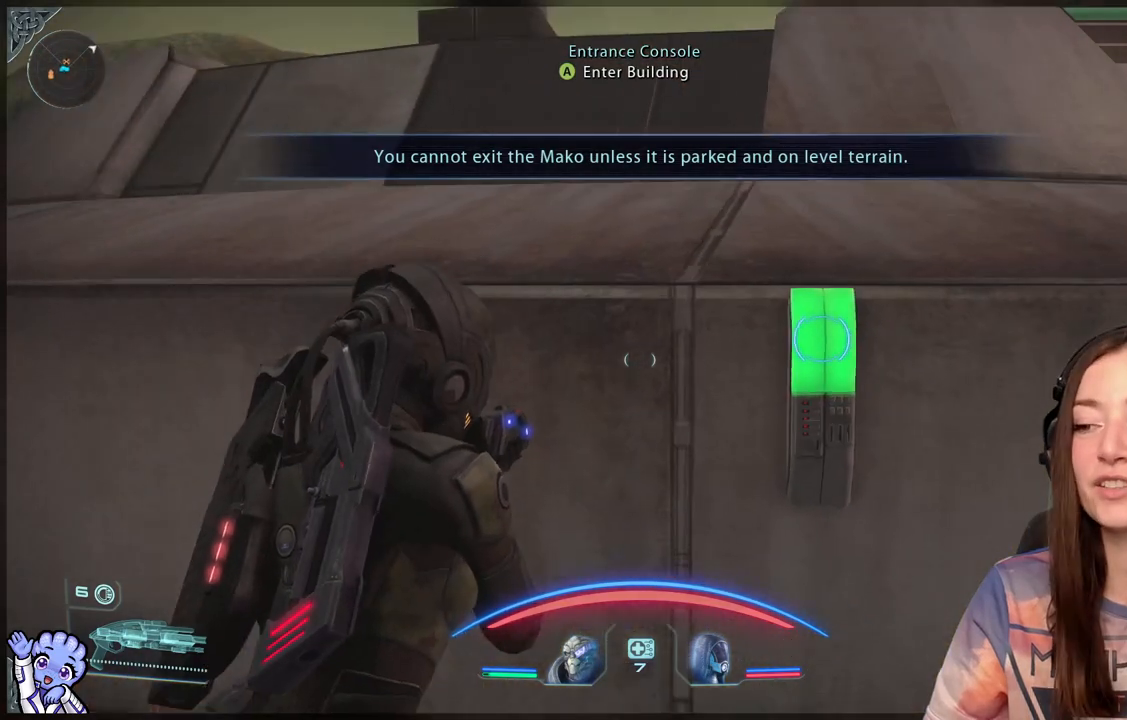
{"buttons": [], "left_stick": "center", "right_stick": "center", "events": [[50, "right_stick", "center"], [200, "left_stick", "right"], [350, "left_stick", "center"], [400, "A", "down"], [450, "A", "up"]]}
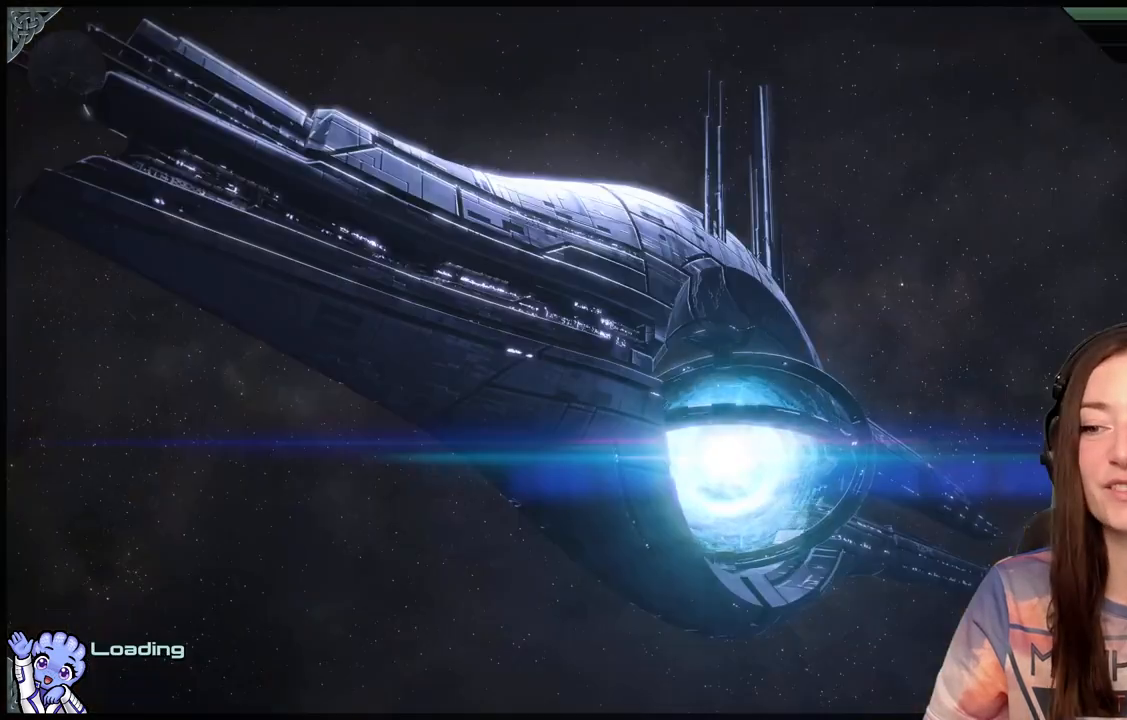
{"buttons": [], "left_stick": "center", "right_stick": "down-right", "events": [[350, "right_stick", "down-right"]]}
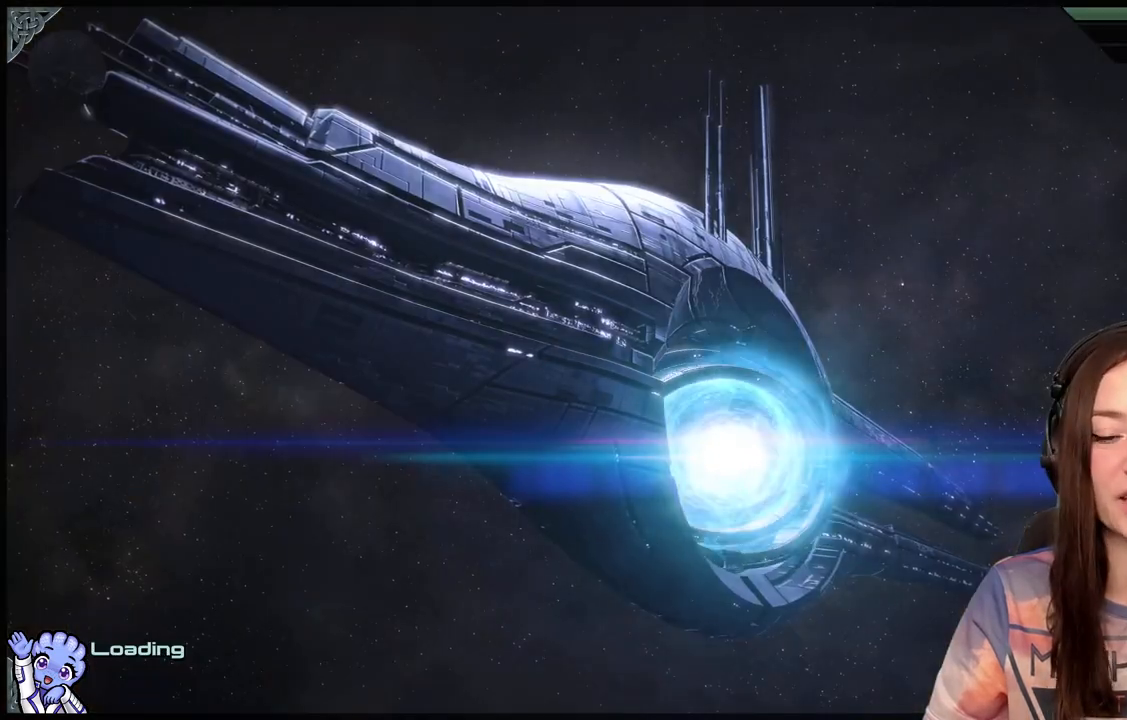
{"buttons": [], "left_stick": "center", "right_stick": "center", "events": [[33, "right_stick", "center"]]}
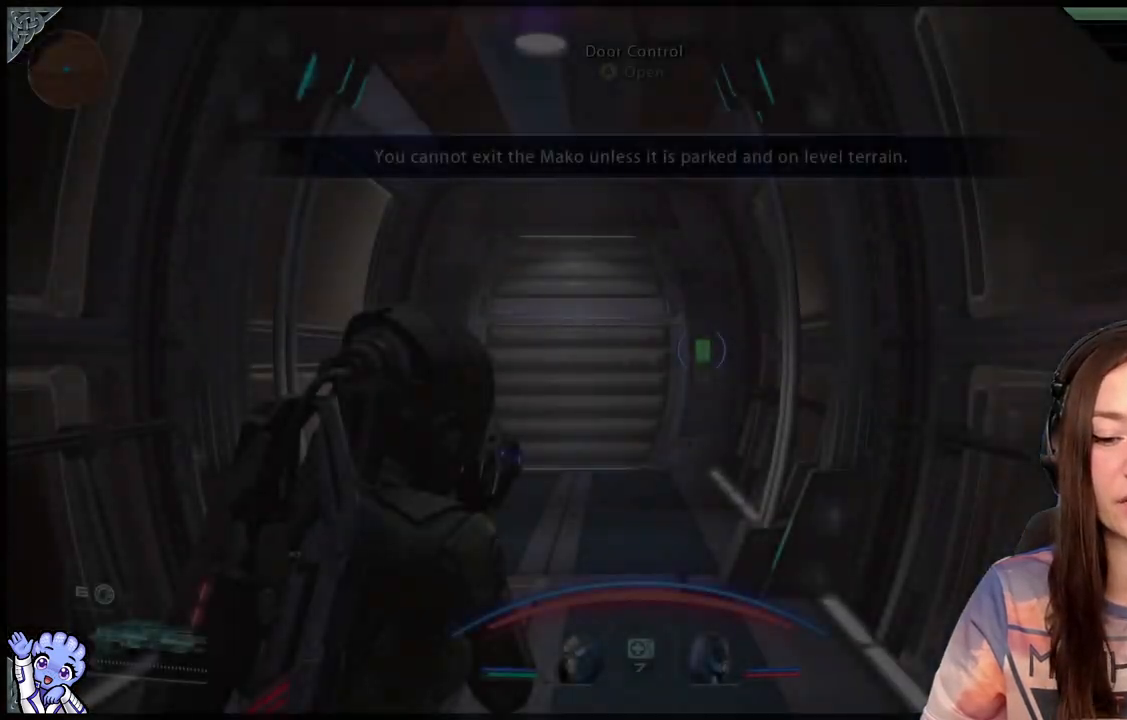
{"buttons": [], "left_stick": "center", "right_stick": "center", "events": []}
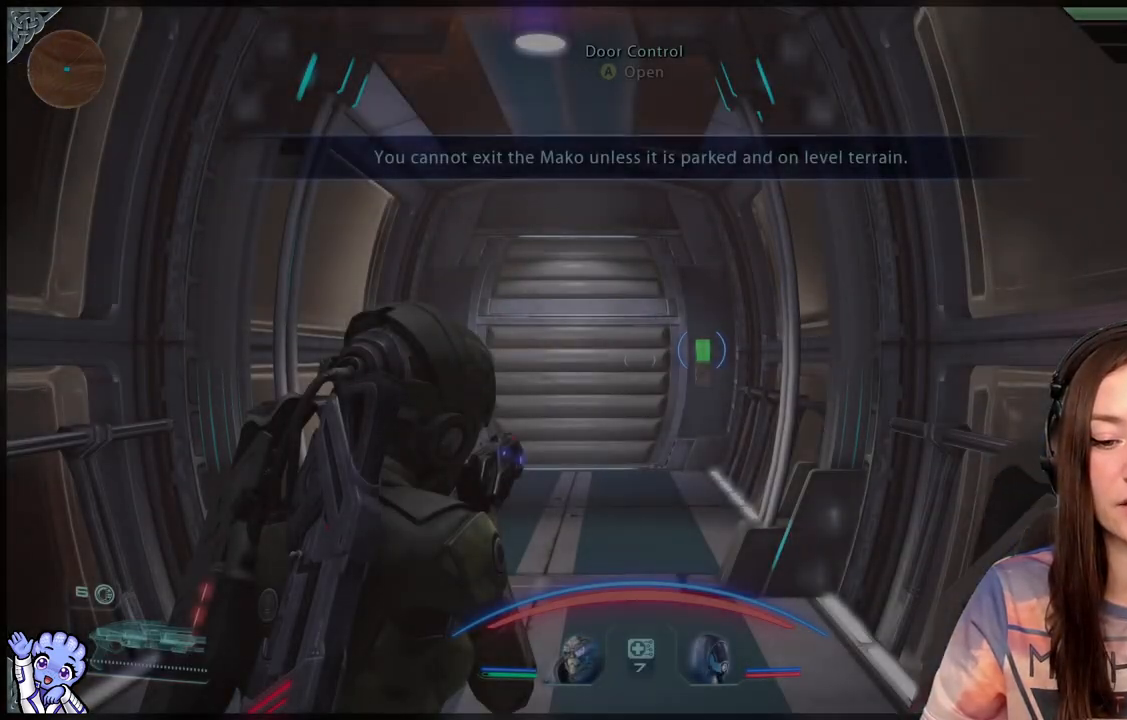
{"buttons": [], "left_stick": "center", "right_stick": "center", "events": []}
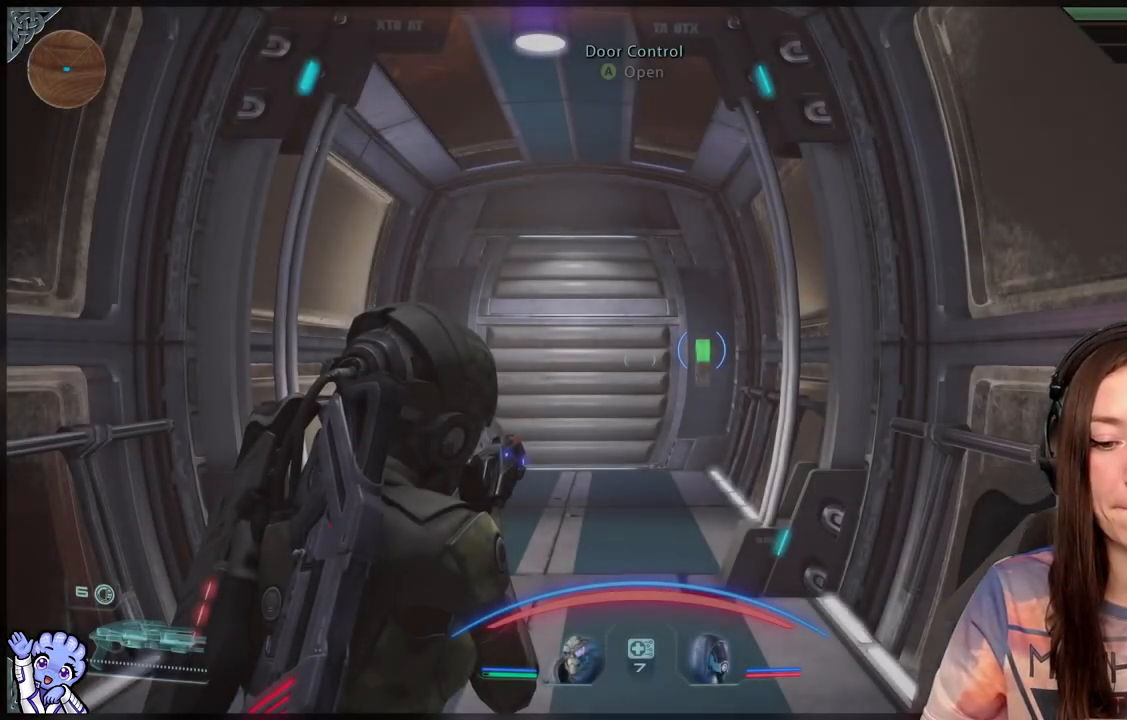
{"buttons": [], "left_stick": "center", "right_stick": "center", "events": []}
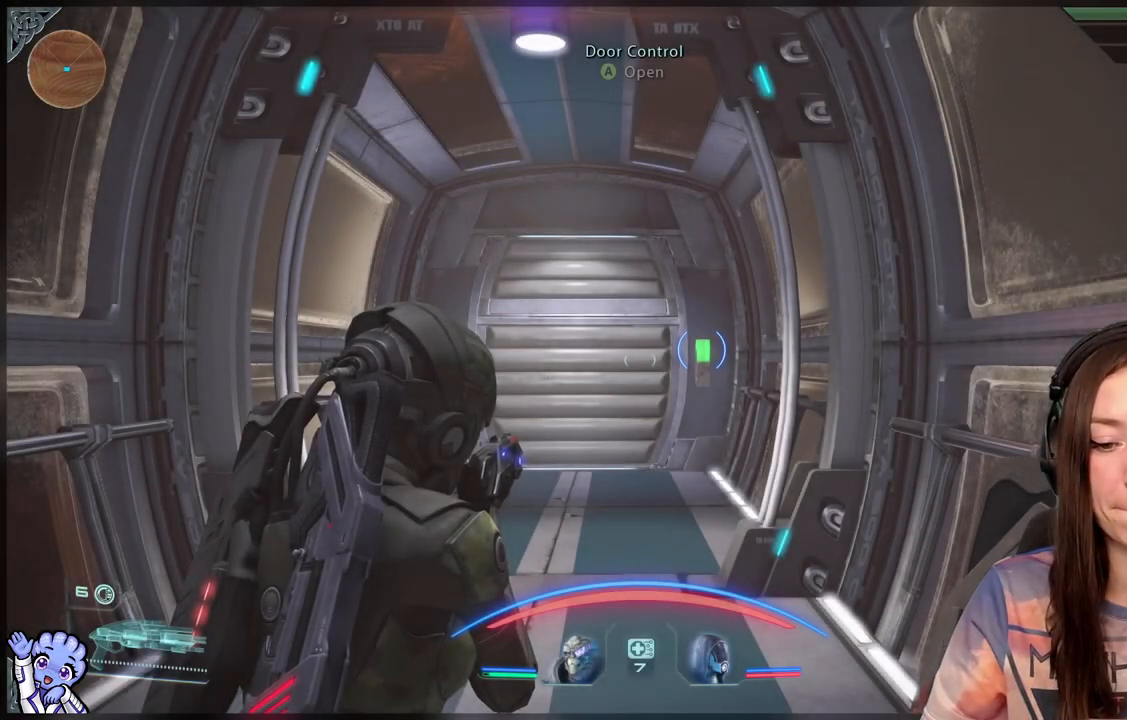
{"buttons": [], "left_stick": "down-left", "right_stick": "center", "events": [[250, "right_stick", "down-right"], [450, "left_stick", "down"], [450, "right_stick", "center"], [500, "left_stick", "down-left"]]}
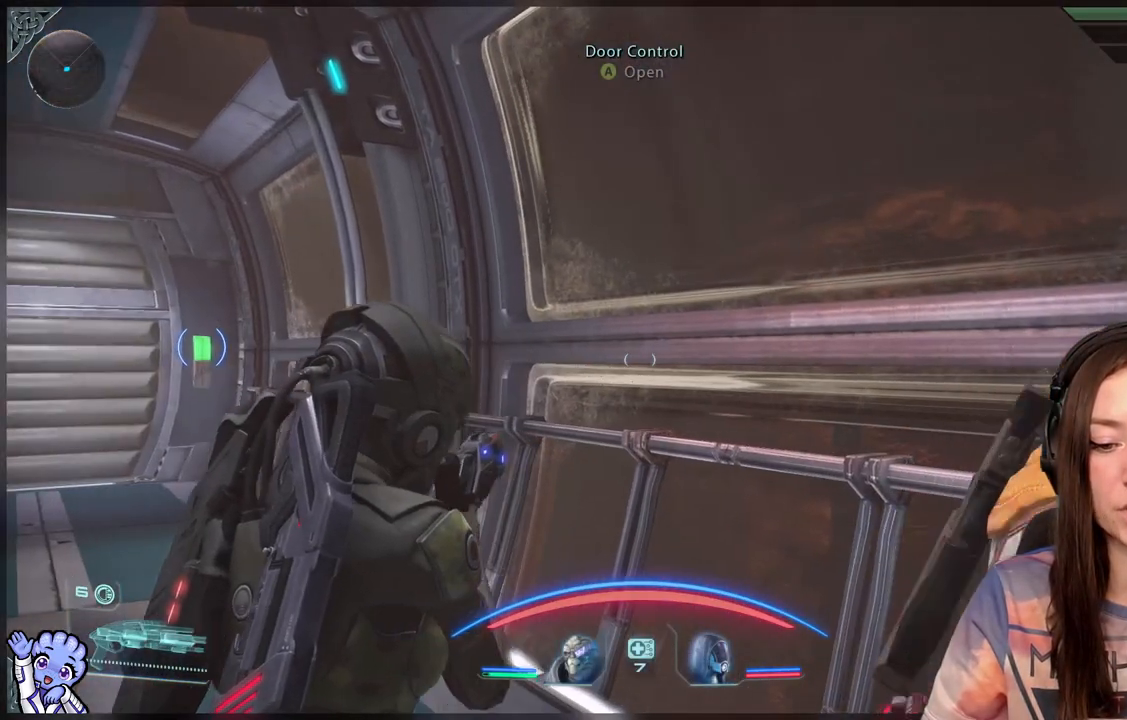
{"buttons": [], "left_stick": "center", "right_stick": "down-left", "events": [[300, "right_stick", "down-left"], [350, "left_stick", "down"], [450, "left_stick", "center"]]}
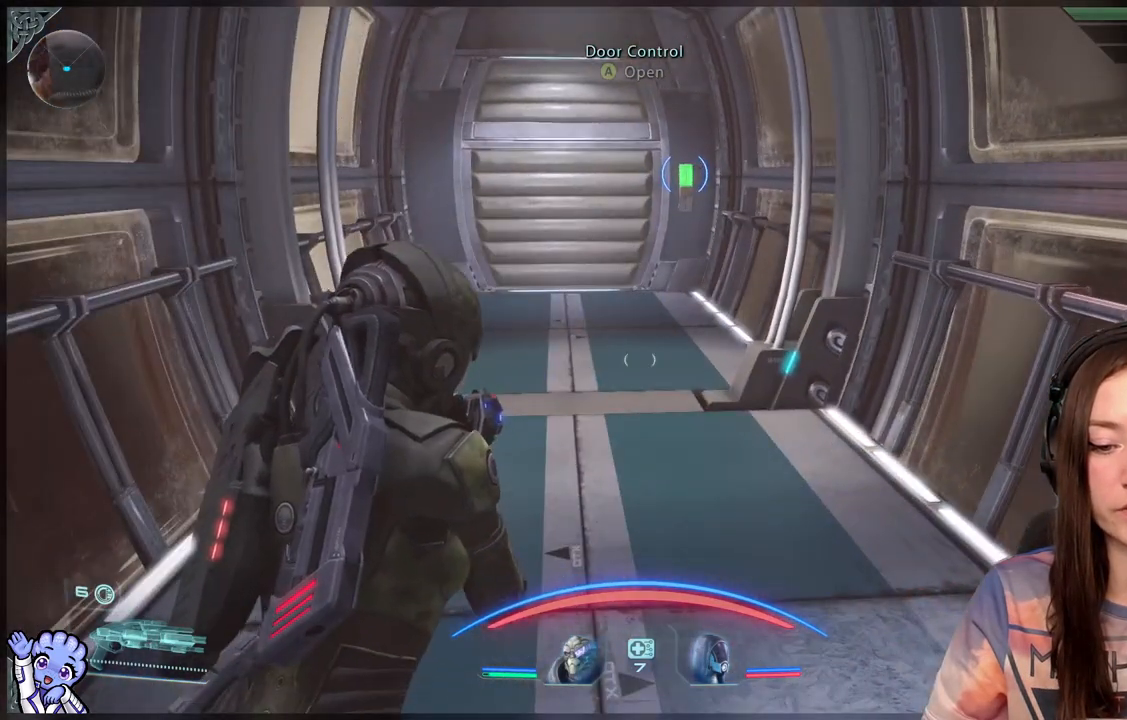
{"buttons": [], "left_stick": "up", "right_stick": "center", "events": [[50, "right_stick", "center"], [167, "left_stick", "up"]]}
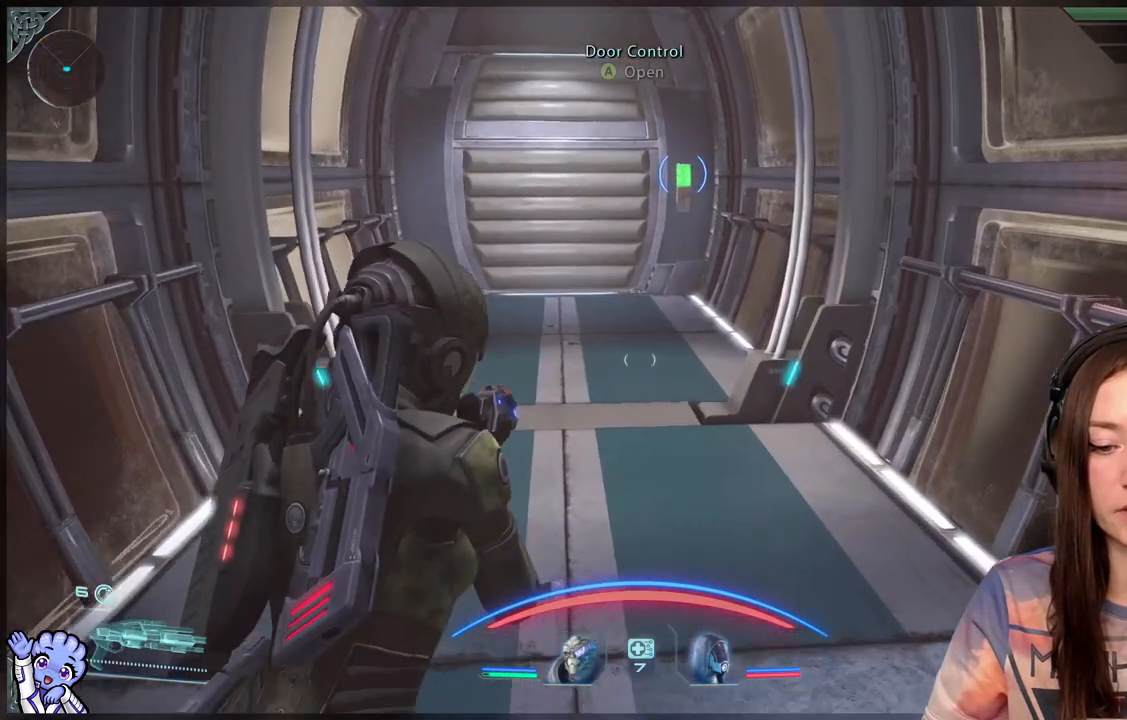
{"buttons": [], "left_stick": "up", "right_stick": "center", "events": []}
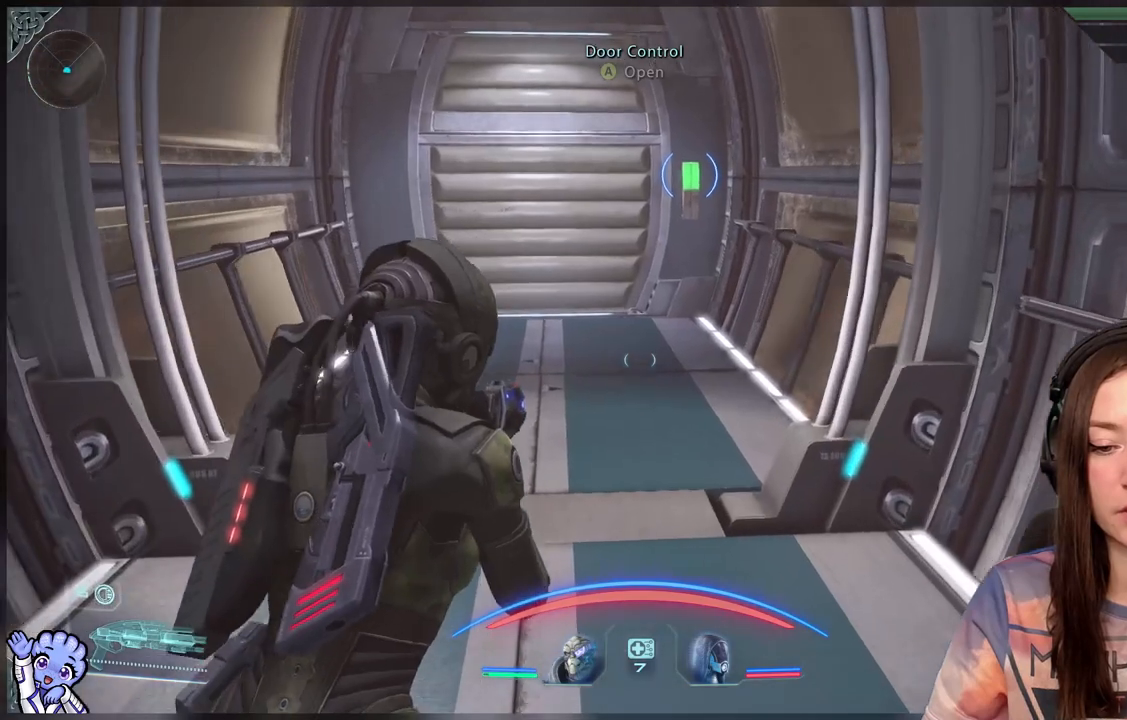
{"buttons": [], "left_stick": "center", "right_stick": "center", "events": [[133, "left_stick", "center"]]}
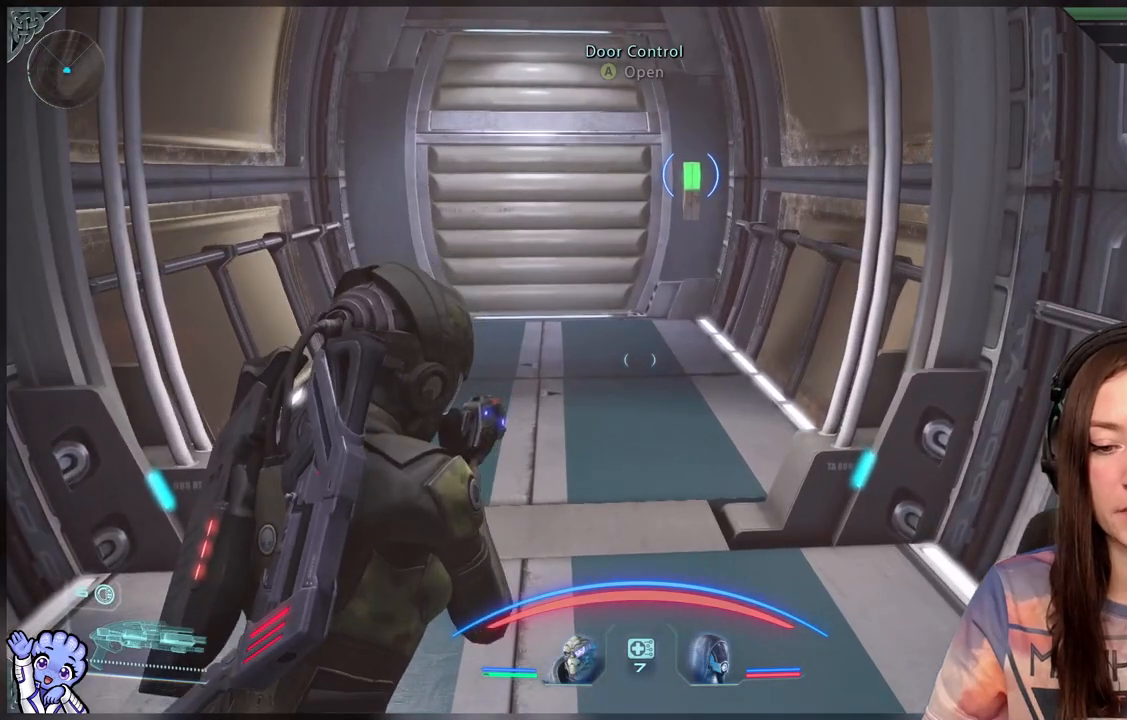
{"buttons": [], "left_stick": "center", "right_stick": "center", "events": []}
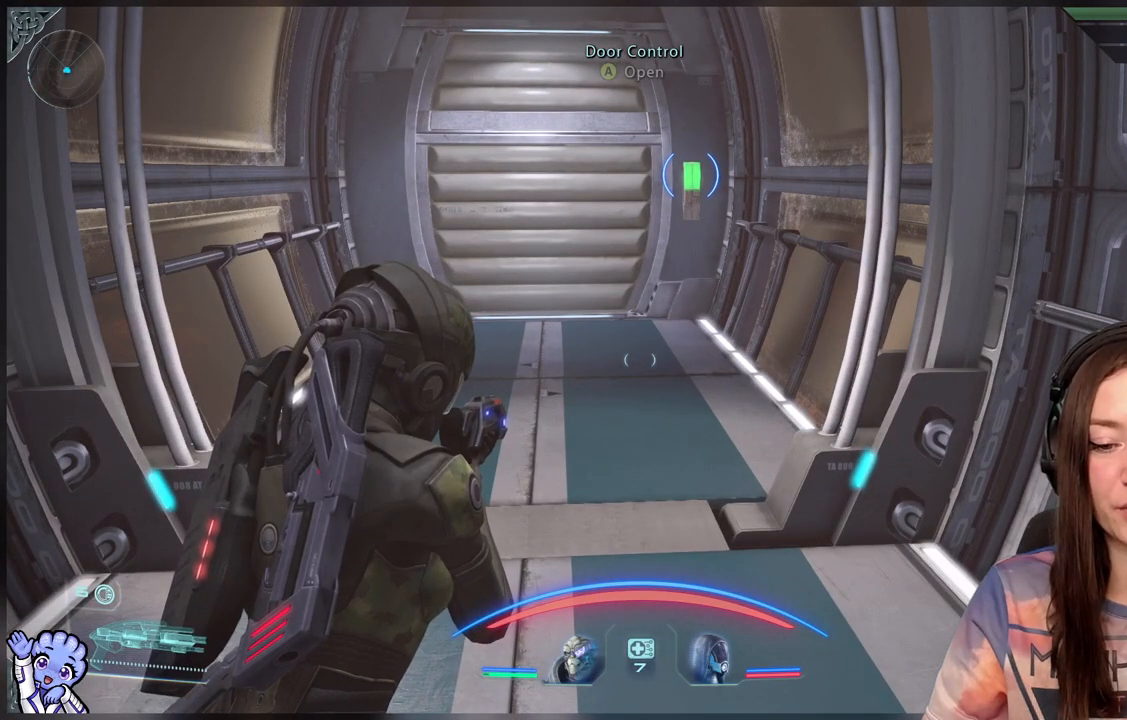
{"buttons": [], "left_stick": "center", "right_stick": "center", "events": []}
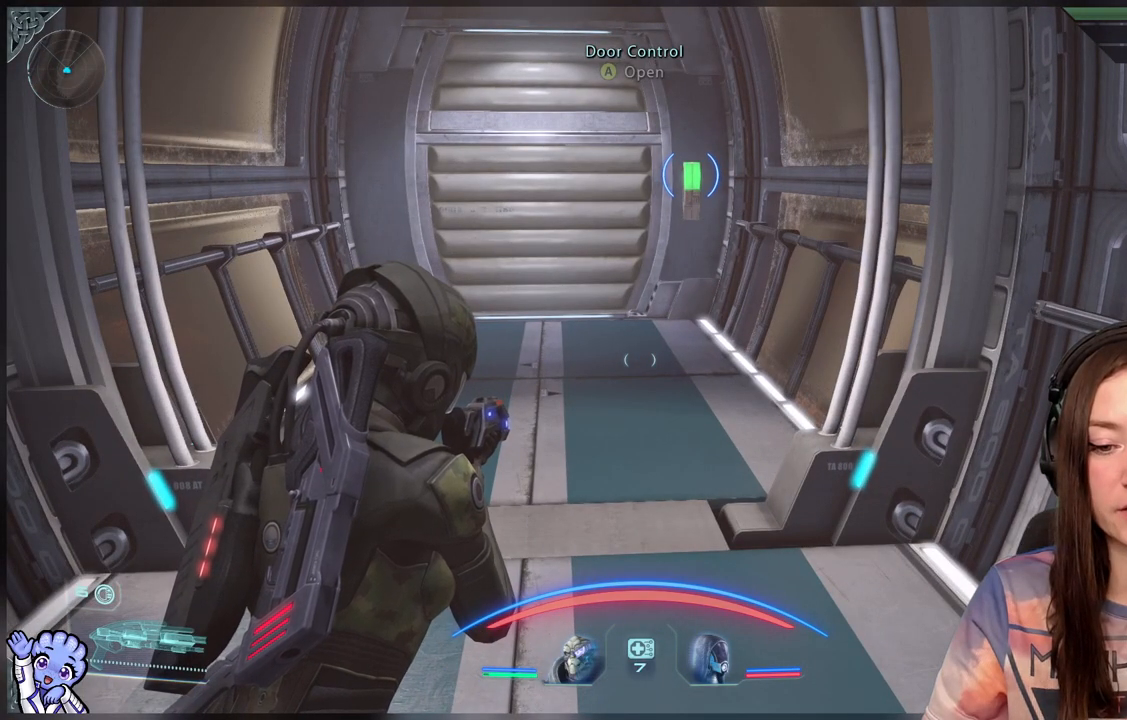
{"buttons": [], "left_stick": "center", "right_stick": "center", "events": []}